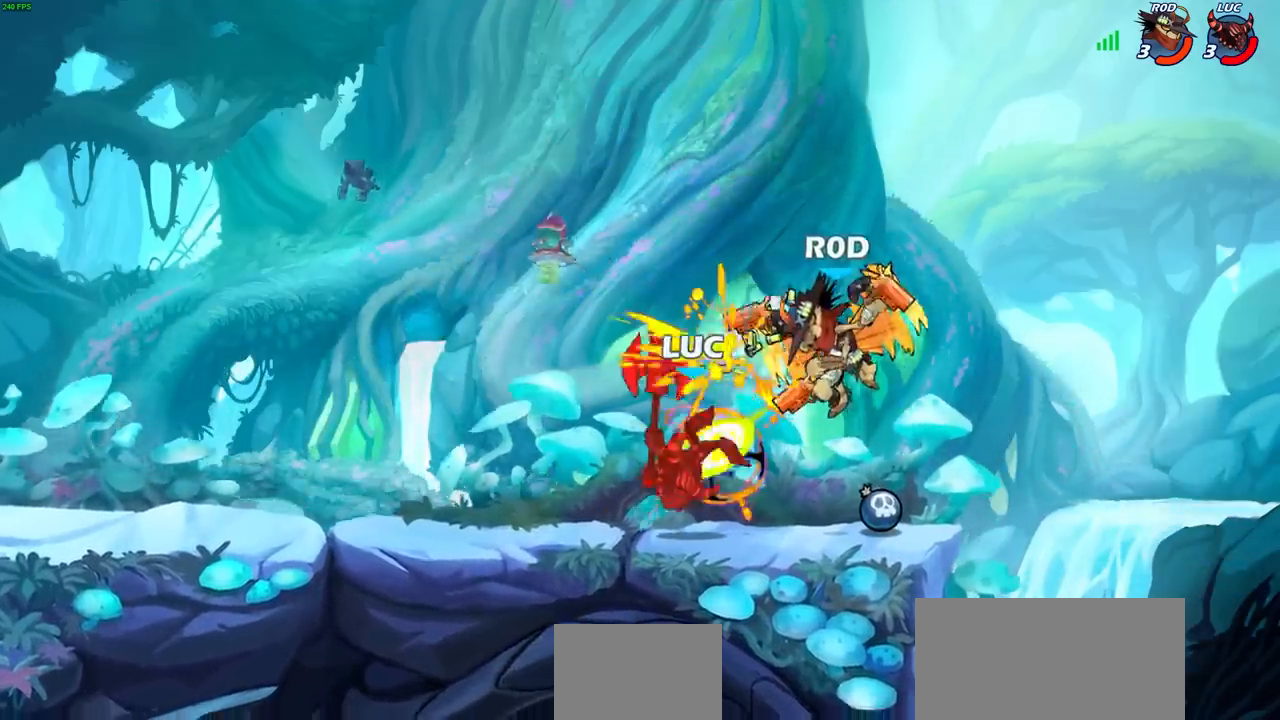
Gameplay with a controller (PlayStation layout); each line is a JSON object with the inputs held at the frame after it. "events" lists button and stick changes between this image and that frame as [ms after this image, input, new state], when the widget could be followed in between. Not read: L3 R3.
{"buttons": [], "left_stick": "up-right", "right_stick": "center", "events": [[350, "left_stick", "up-right"]]}
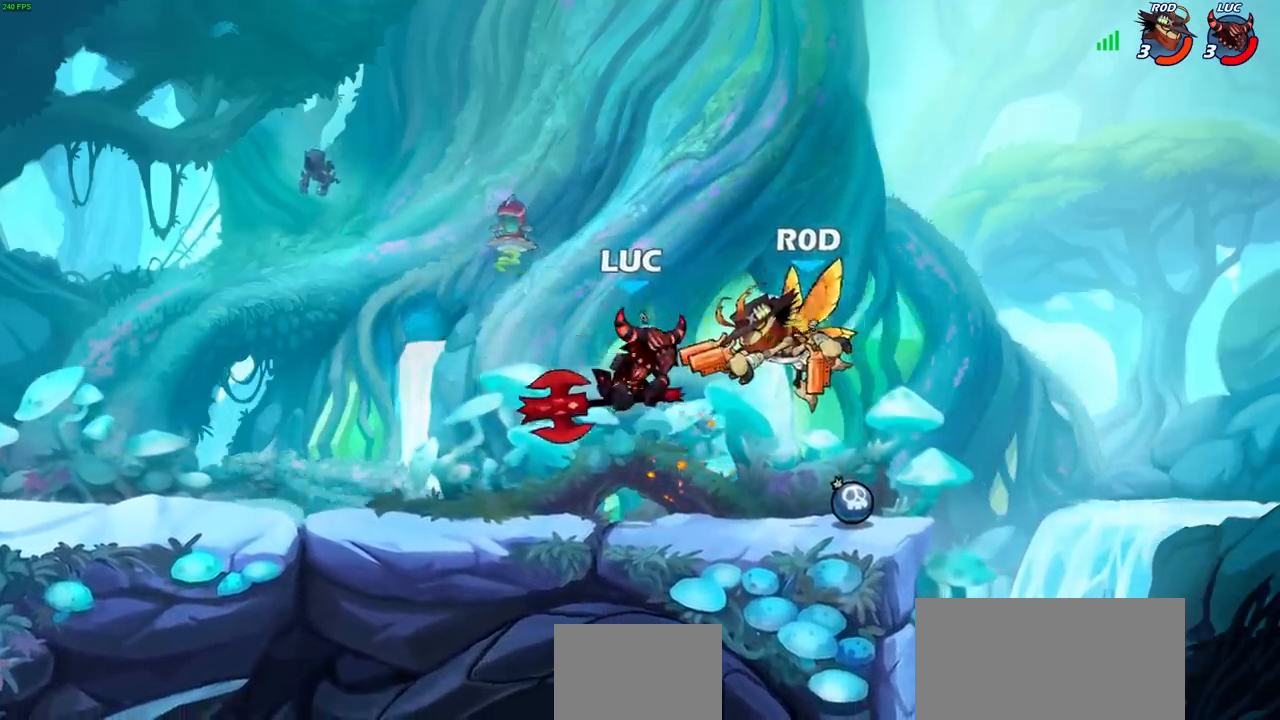
{"buttons": [], "left_stick": "up-right", "right_stick": "center", "events": []}
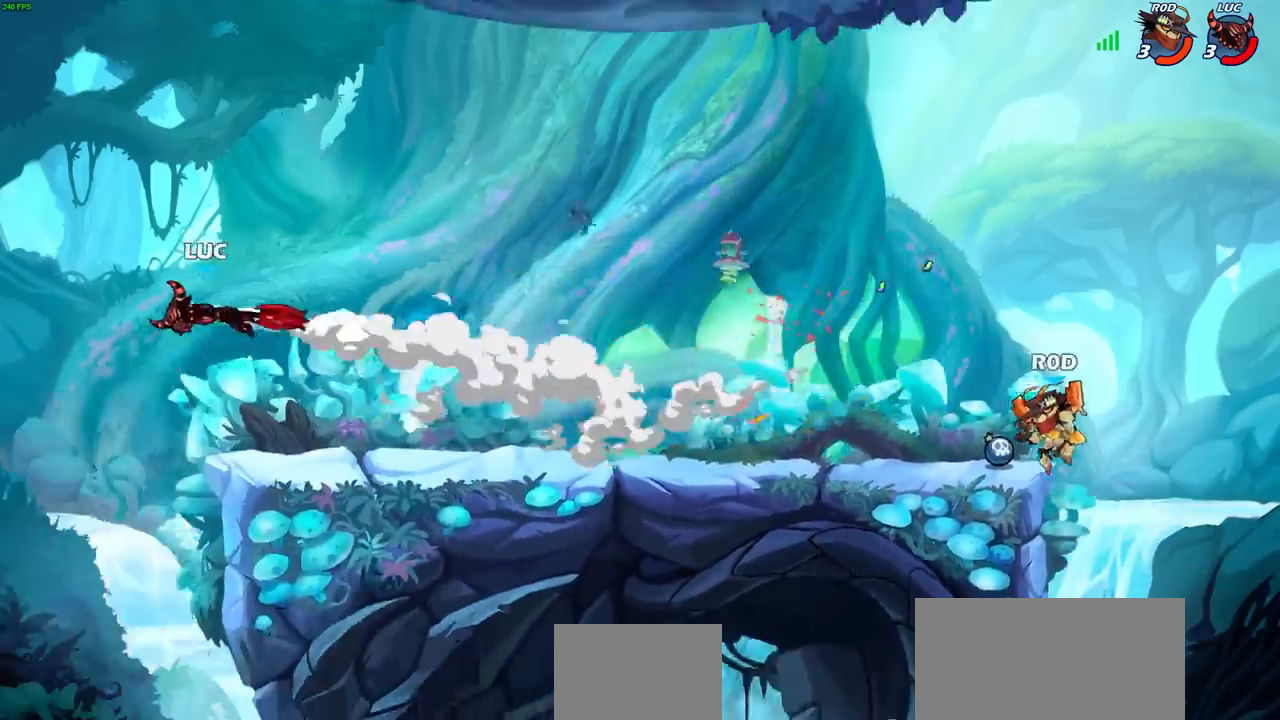
{"buttons": ["R1", "R2"], "left_stick": "up-right", "right_stick": "center", "events": [[50, "R2", "down"], [183, "R2", "up"], [250, "R2", "down"], [267, "R1", "down"], [367, "R1", "up"], [367, "R2", "up"], [450, "R1", "down"], [450, "R2", "down"]]}
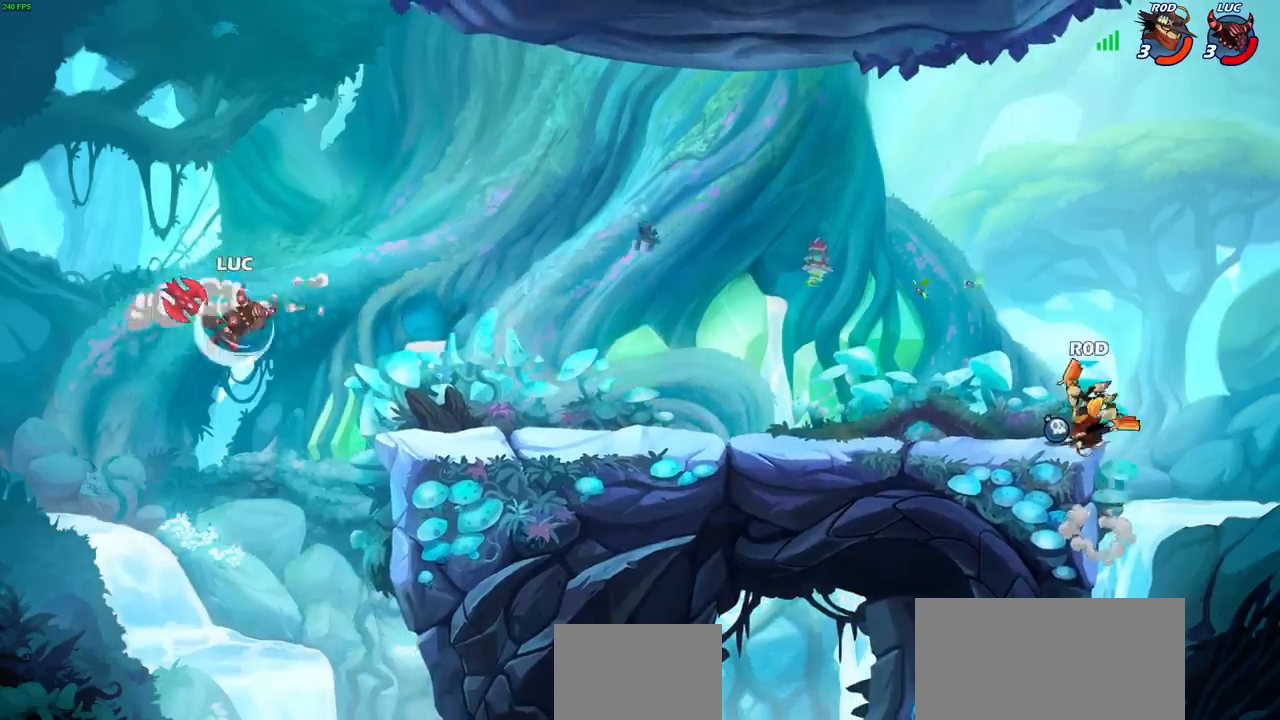
{"buttons": [], "left_stick": "up-right", "right_stick": "center", "events": [[100, "R1", "up"], [100, "R2", "up"], [200, "CIRCLE", "down"], [300, "CIRCLE", "up"]]}
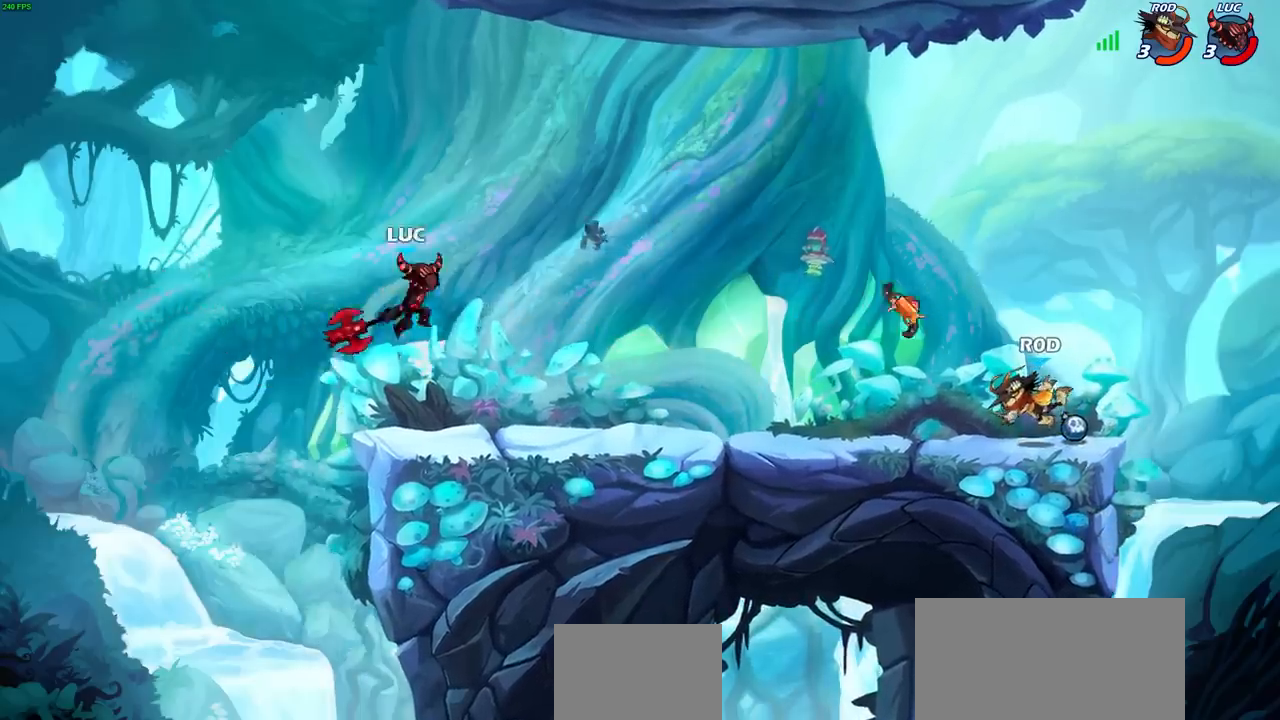
{"buttons": ["CROSS"], "left_stick": "left", "right_stick": "center", "events": [[117, "left_stick", "center"], [267, "left_stick", "left"], [450, "CROSS", "down"]]}
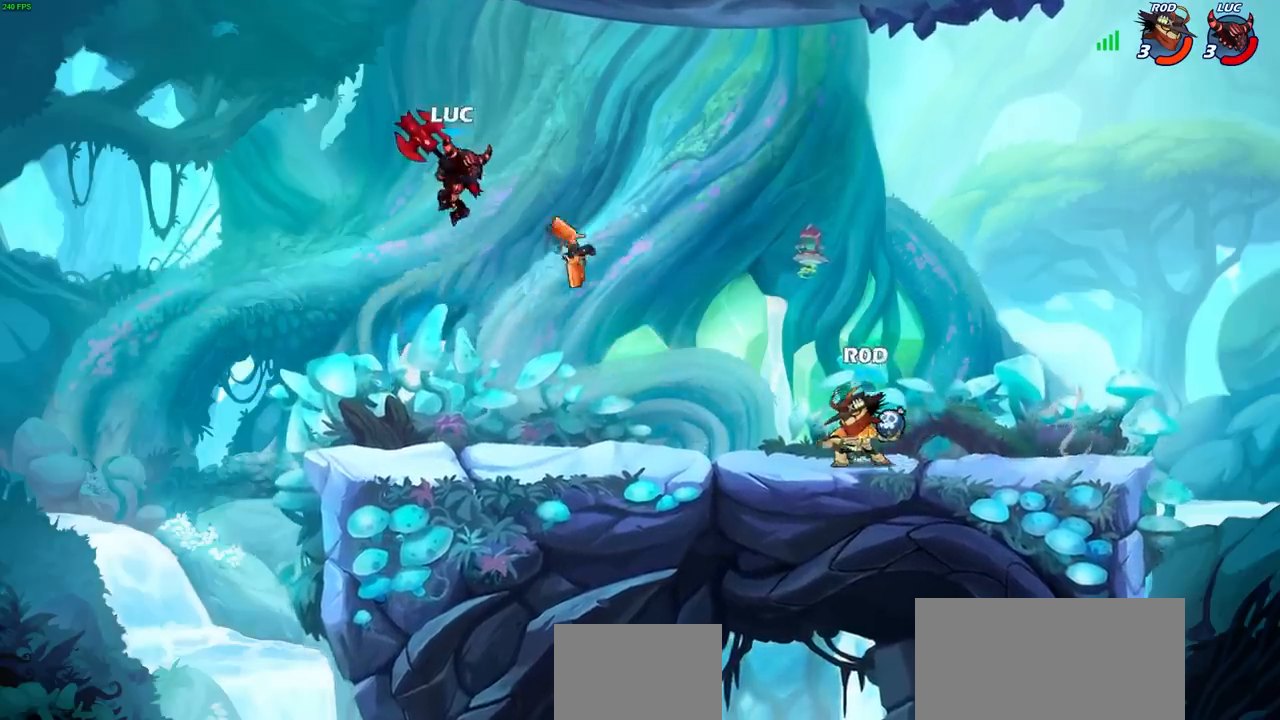
{"buttons": [], "left_stick": "up-left", "right_stick": "center", "events": [[150, "left_stick", "up-right"], [167, "CROSS", "up"], [283, "CROSS", "down"], [333, "left_stick", "up-left"], [400, "CROSS", "up"]]}
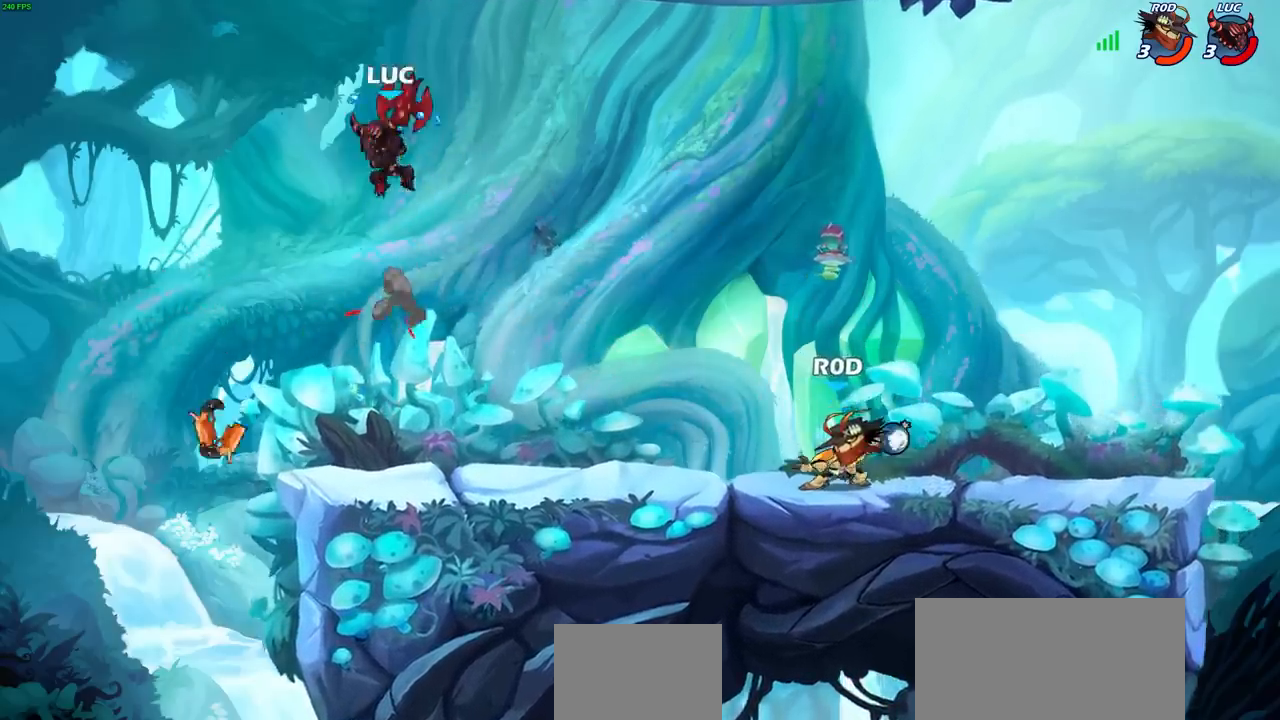
{"buttons": [], "left_stick": "down", "right_stick": "center", "events": [[17, "left_stick", "up-right"], [217, "left_stick", "up-left"], [317, "left_stick", "left"], [500, "left_stick", "down"]]}
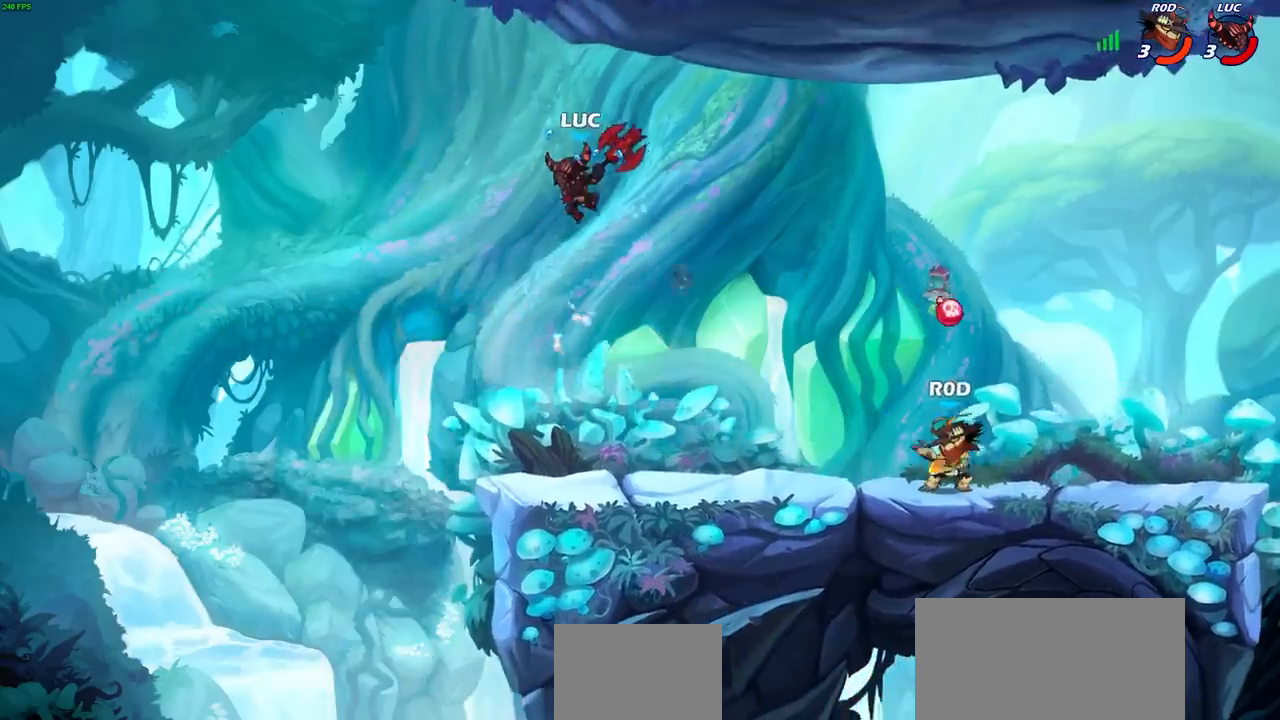
{"buttons": [], "left_stick": "right", "right_stick": "center", "events": [[67, "left_stick", "down-right"], [167, "left_stick", "down-left"], [283, "left_stick", "up"], [333, "left_stick", "right"]]}
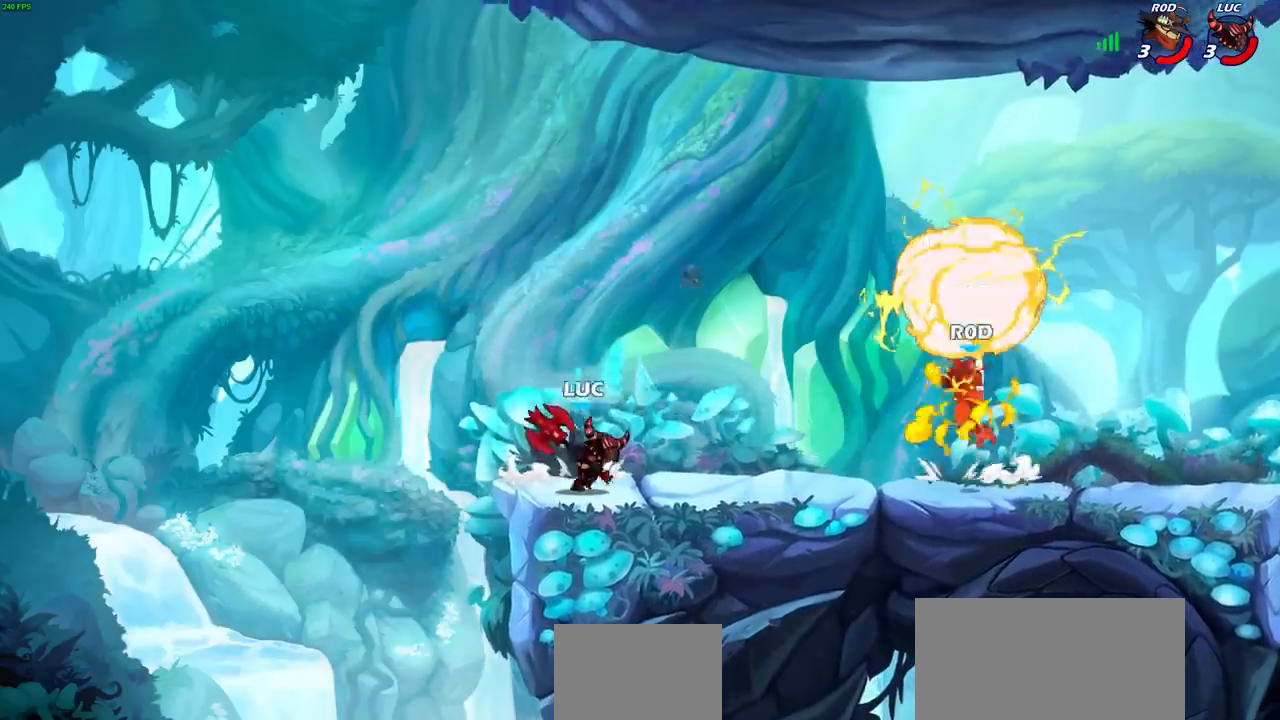
{"buttons": [], "left_stick": "center", "right_stick": "center", "events": [[50, "R1", "down"], [50, "R2", "down"], [117, "left_stick", "center"], [150, "R1", "up"], [167, "R2", "up"]]}
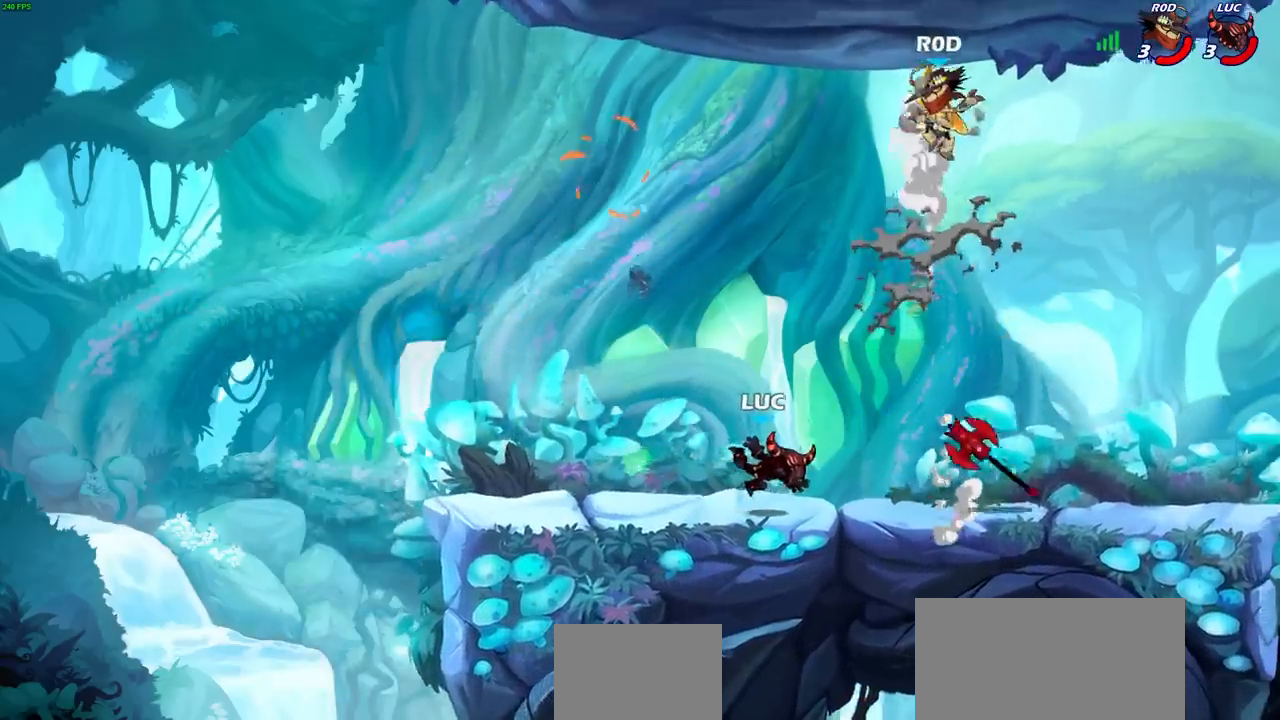
{"buttons": [], "left_stick": "left", "right_stick": "center", "events": [[83, "left_stick", "right"], [167, "R2", "down"], [233, "left_stick", "center"], [250, "CIRCLE", "down"], [283, "R2", "up"], [350, "CIRCLE", "up"], [433, "left_stick", "left"]]}
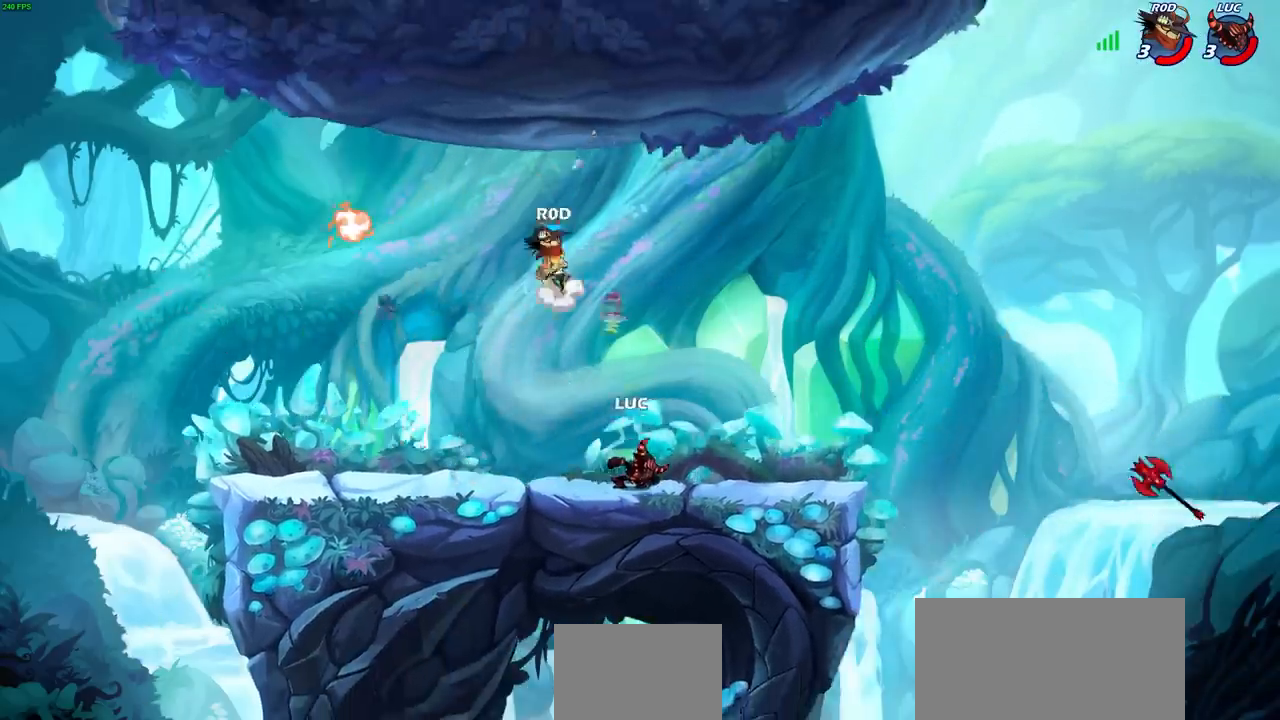
{"buttons": [], "left_stick": "left", "right_stick": "center", "events": [[83, "left_stick", "center"], [250, "left_stick", "left"]]}
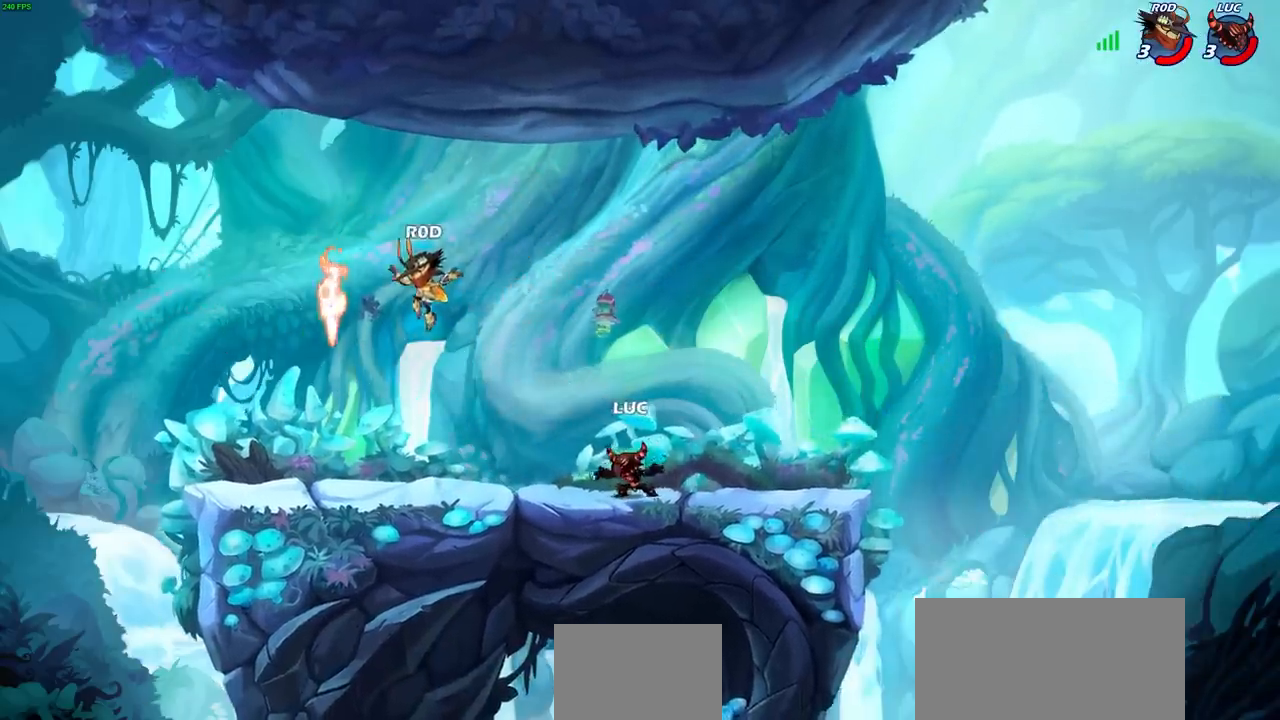
{"buttons": [], "left_stick": "center", "right_stick": "center", "events": [[33, "R2", "down"], [217, "CIRCLE", "down"], [217, "R2", "up"], [300, "CIRCLE", "up"], [400, "left_stick", "center"]]}
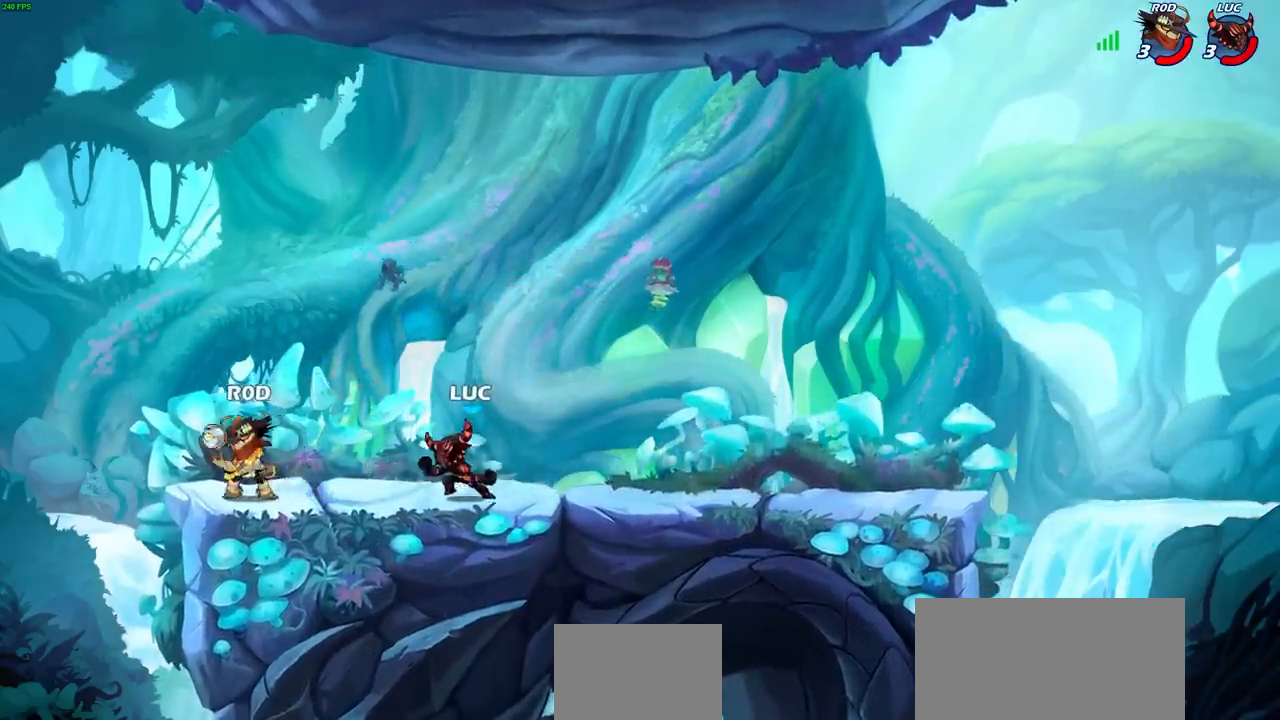
{"buttons": [], "left_stick": "center", "right_stick": "center", "events": [[67, "left_stick", "left"], [367, "left_stick", "center"]]}
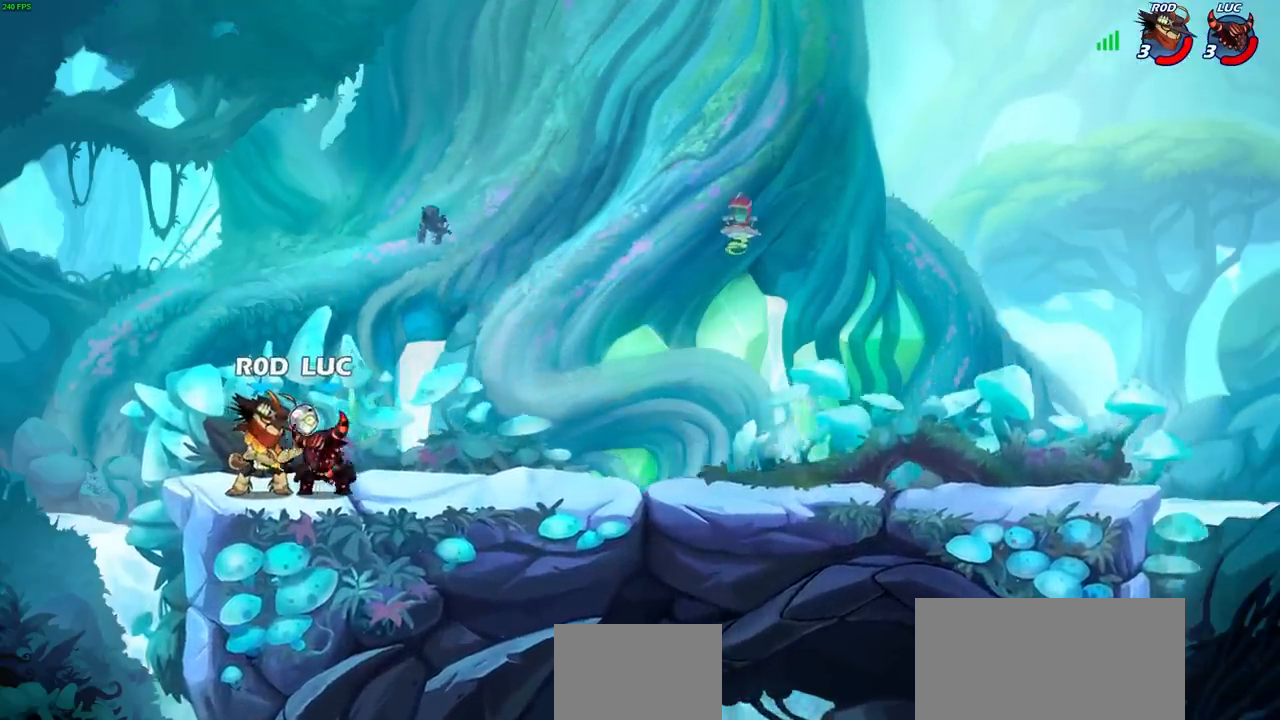
{"buttons": ["SQUARE"], "left_stick": "center", "right_stick": "center", "events": [[17, "left_stick", "left"], [67, "SQUARE", "down"], [67, "left_stick", "center"], [167, "SQUARE", "up"], [233, "SQUARE", "down"], [333, "SQUARE", "up"], [417, "SQUARE", "down"]]}
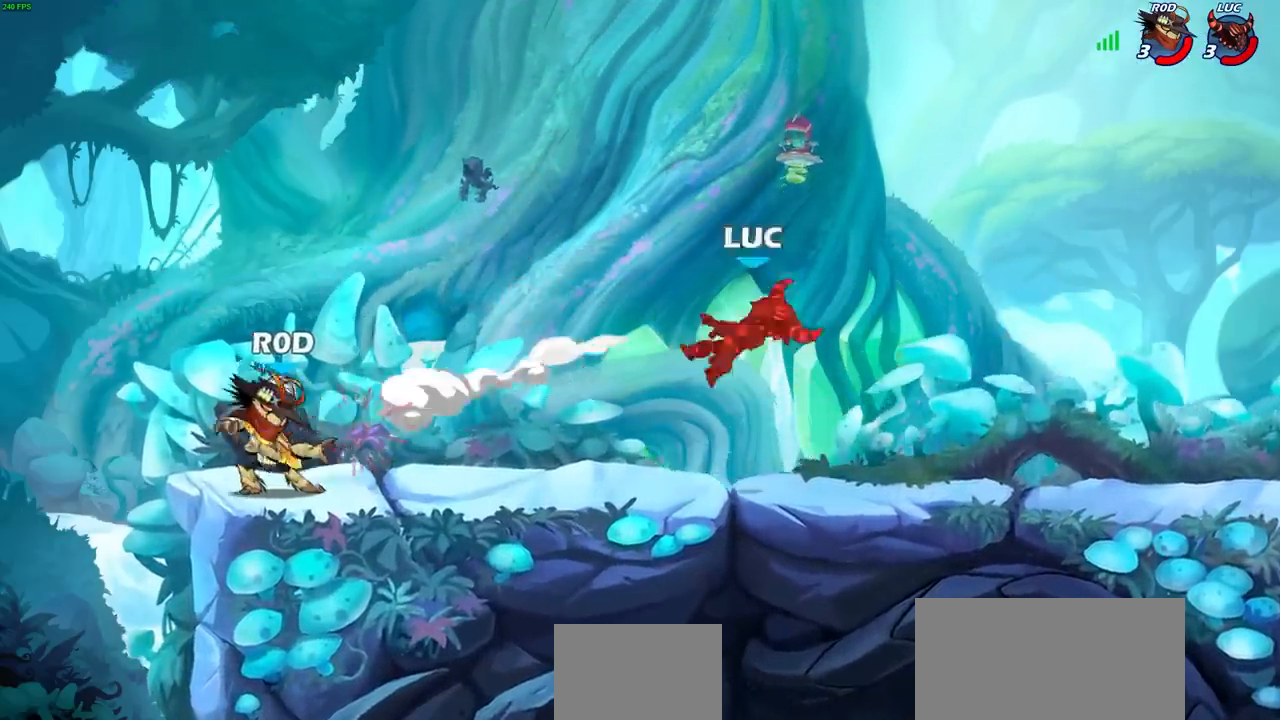
{"buttons": ["R2"], "left_stick": "left", "right_stick": "center", "events": [[17, "SQUARE", "up"], [133, "left_stick", "left"], [233, "R2", "down"], [350, "R2", "up"], [450, "R2", "down"]]}
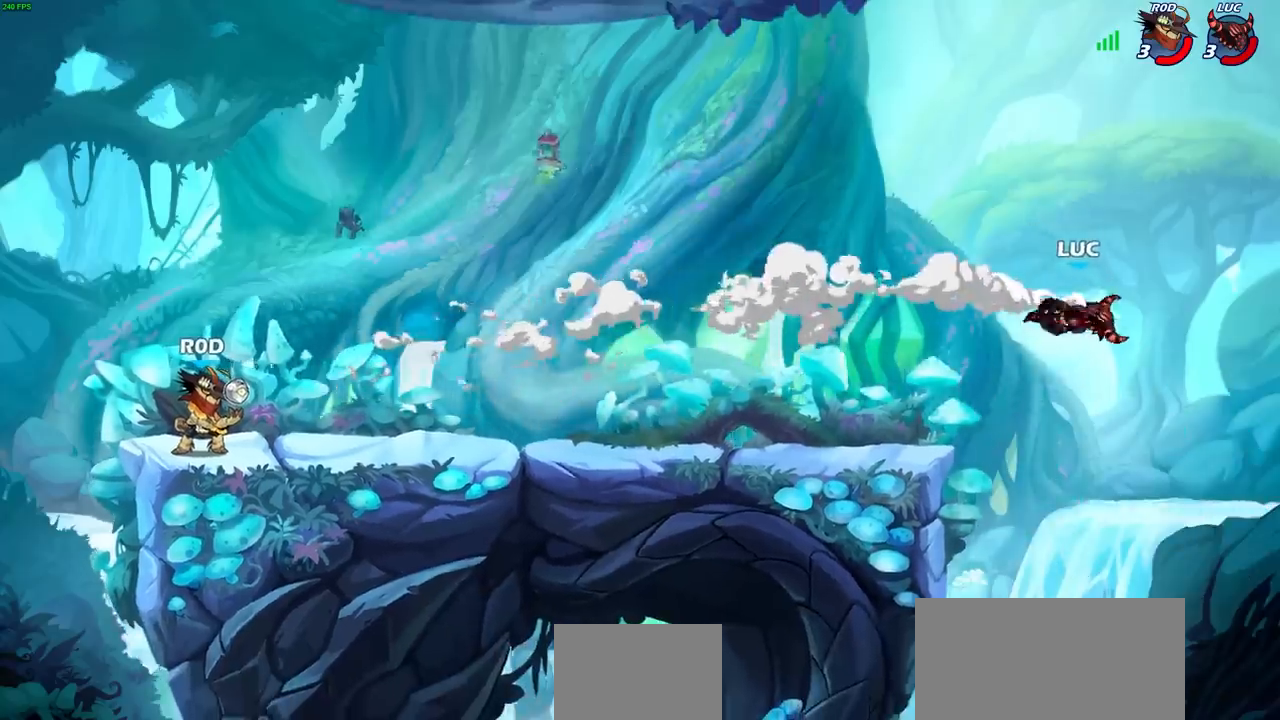
{"buttons": ["CROSS"], "left_stick": "left", "right_stick": "center", "events": [[33, "R2", "up"], [133, "R2", "down"], [317, "R2", "up"], [417, "CROSS", "down"]]}
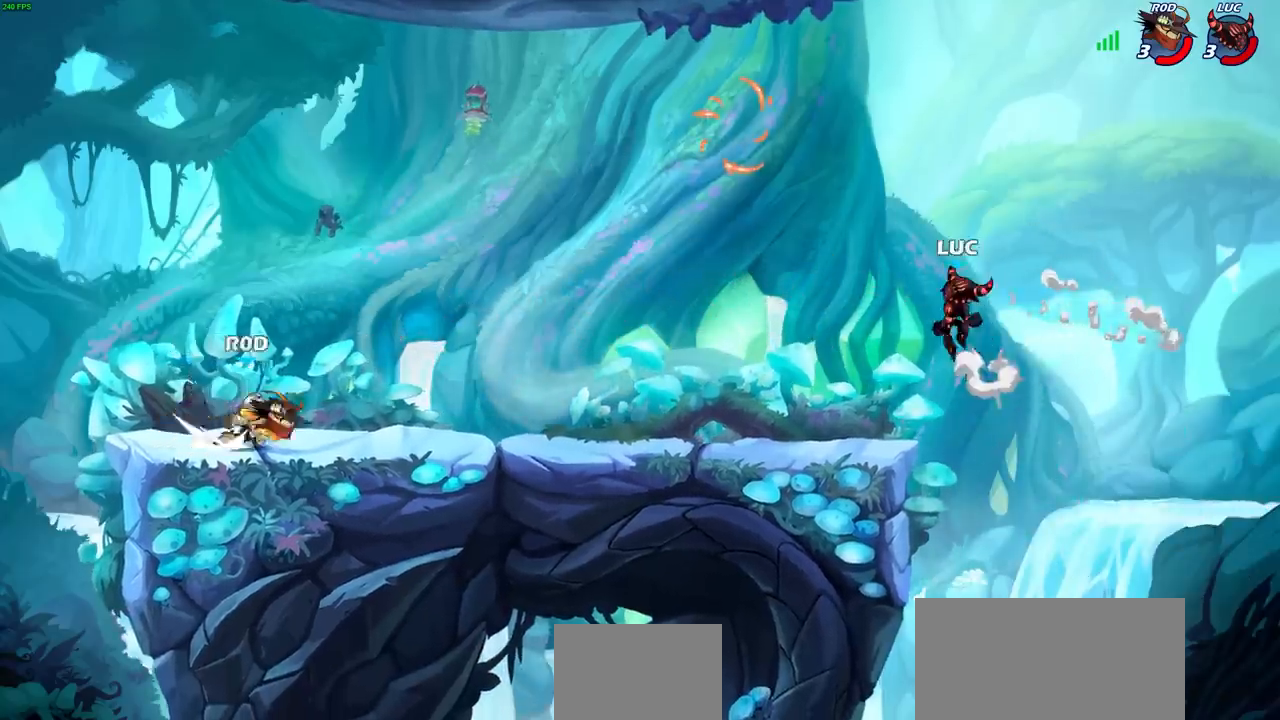
{"buttons": [], "left_stick": "up-right", "right_stick": "center", "events": [[17, "CROSS", "up"], [150, "left_stick", "down-left"], [333, "CROSS", "down"], [400, "left_stick", "up-left"], [483, "CROSS", "up"], [500, "left_stick", "up-right"]]}
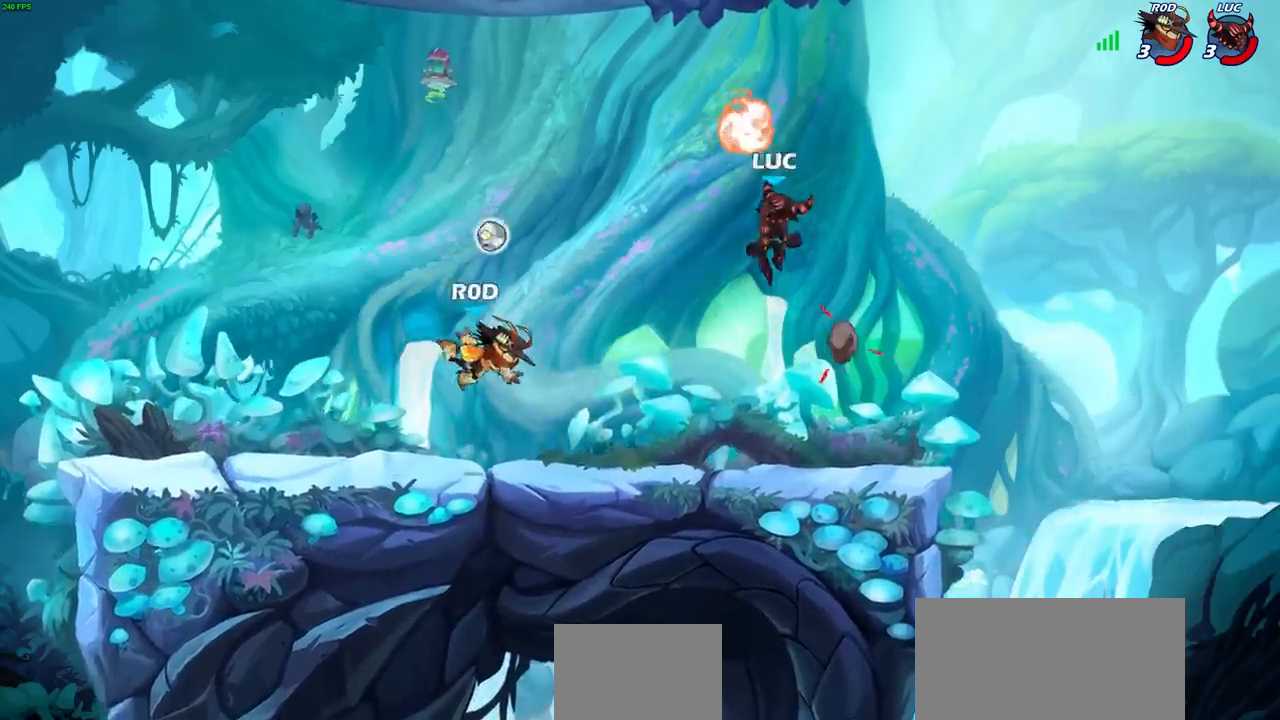
{"buttons": [], "left_stick": "down-right", "right_stick": "center", "events": [[50, "R1", "down"], [167, "R1", "up"], [183, "left_stick", "down-right"]]}
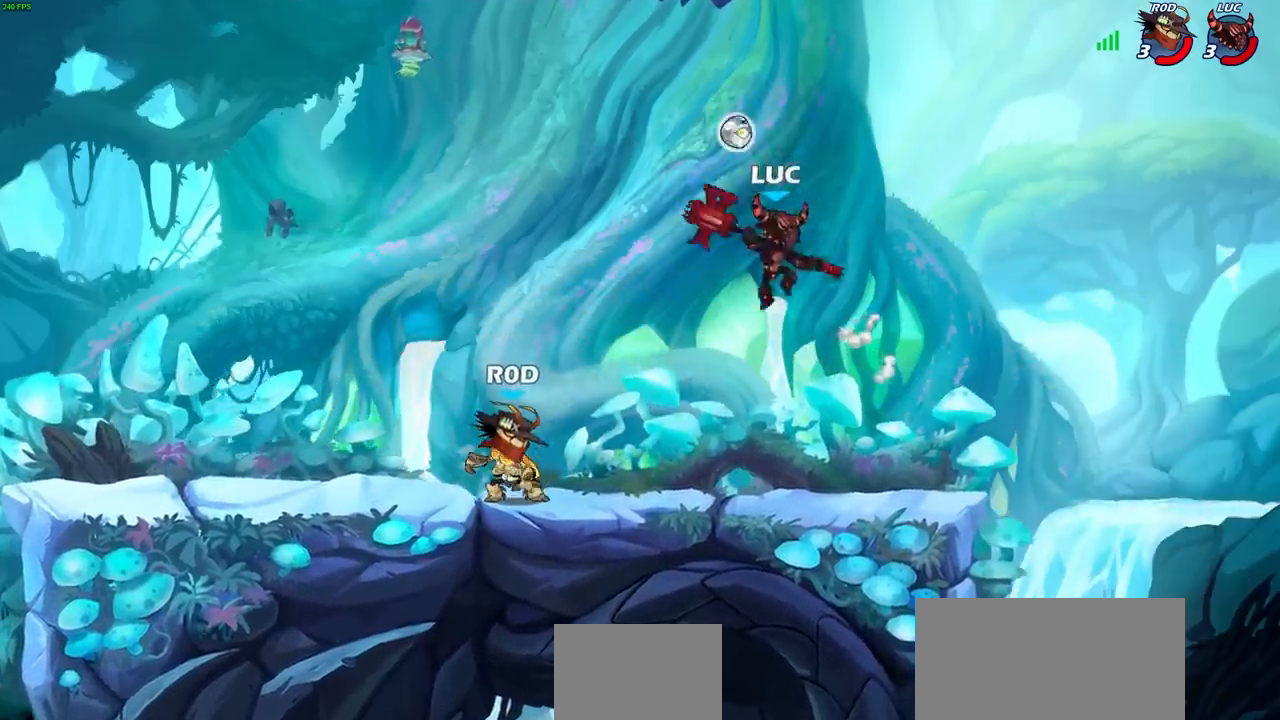
{"buttons": [], "left_stick": "right", "right_stick": "center", "events": [[17, "left_stick", "down-left"], [50, "SQUARE", "down"], [100, "left_stick", "center"], [133, "SQUARE", "up"], [383, "left_stick", "right"]]}
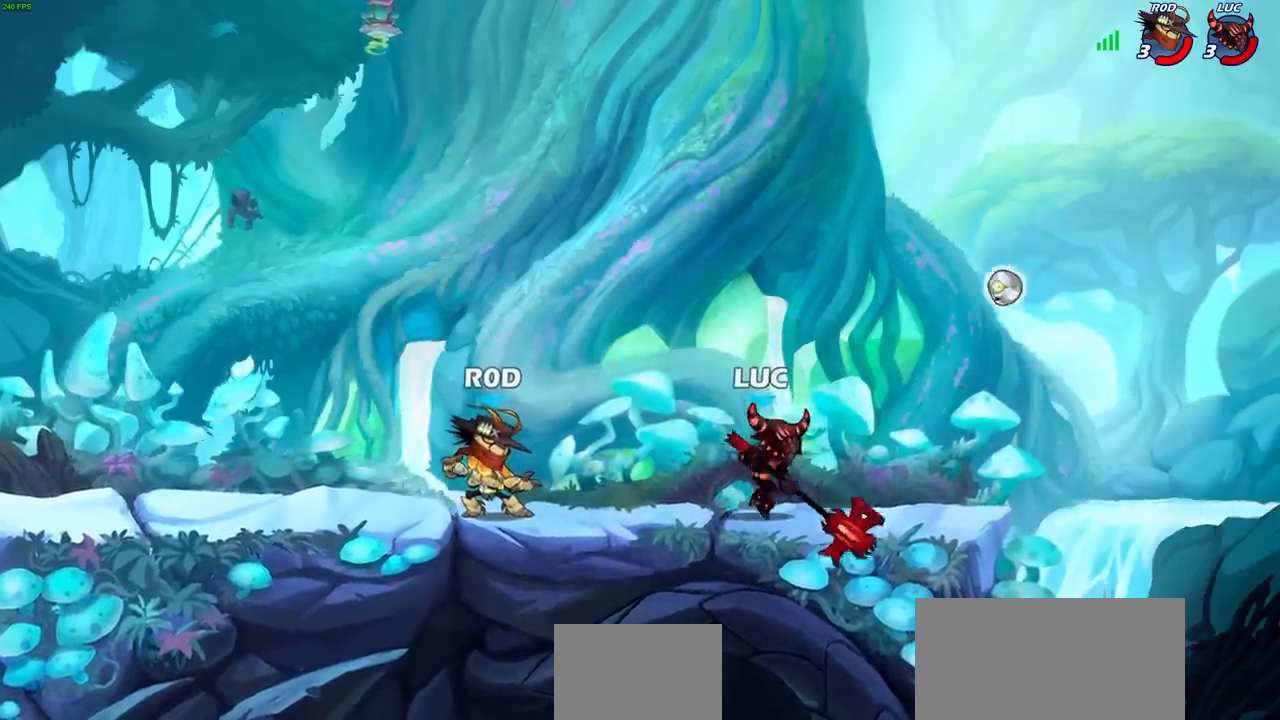
{"buttons": [], "left_stick": "left", "right_stick": "center", "events": [[233, "CROSS", "down"], [317, "left_stick", "up-right"], [400, "CROSS", "up"], [467, "left_stick", "left"]]}
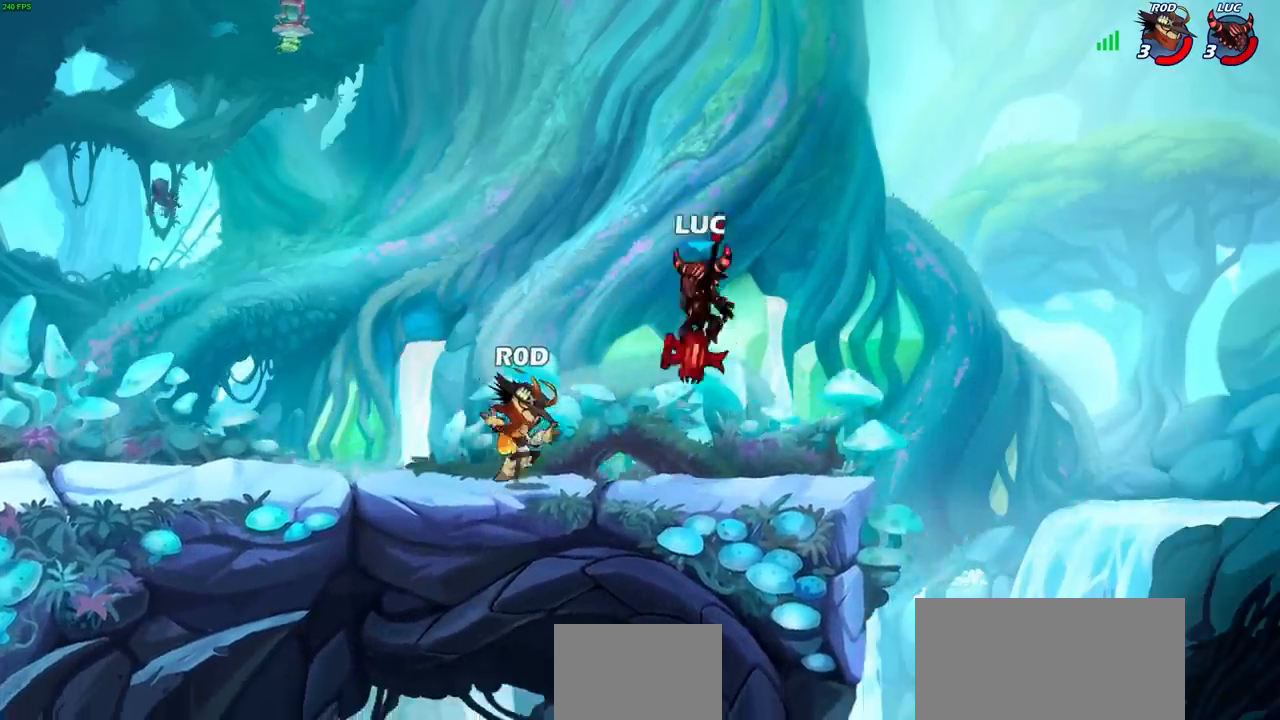
{"buttons": [], "left_stick": "center", "right_stick": "center", "events": [[33, "left_stick", "down-left"], [217, "R1", "down"], [217, "R2", "down"], [217, "SQUARE", "down"], [333, "SQUARE", "up"], [350, "R1", "up"], [350, "R2", "up"], [367, "left_stick", "center"]]}
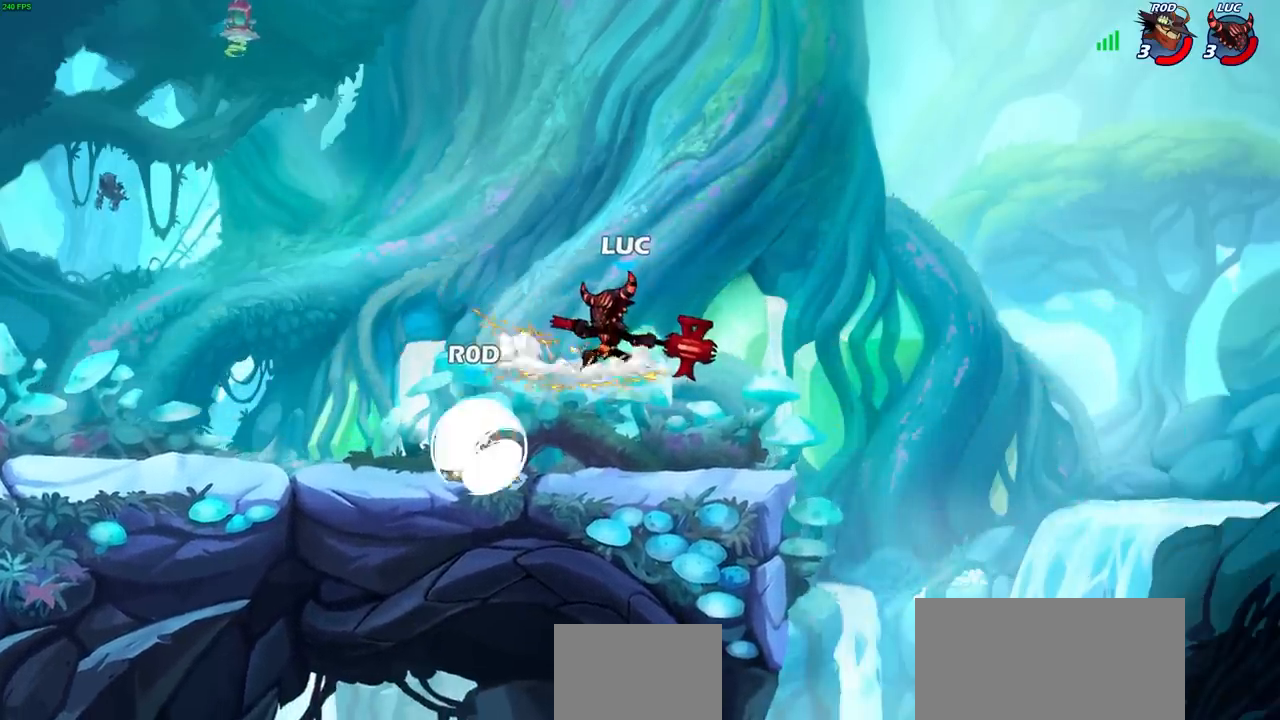
{"buttons": [], "left_stick": "left", "right_stick": "center", "events": [[167, "left_stick", "right"], [267, "CROSS", "down"], [300, "left_stick", "up"], [400, "left_stick", "left"], [450, "CROSS", "up"]]}
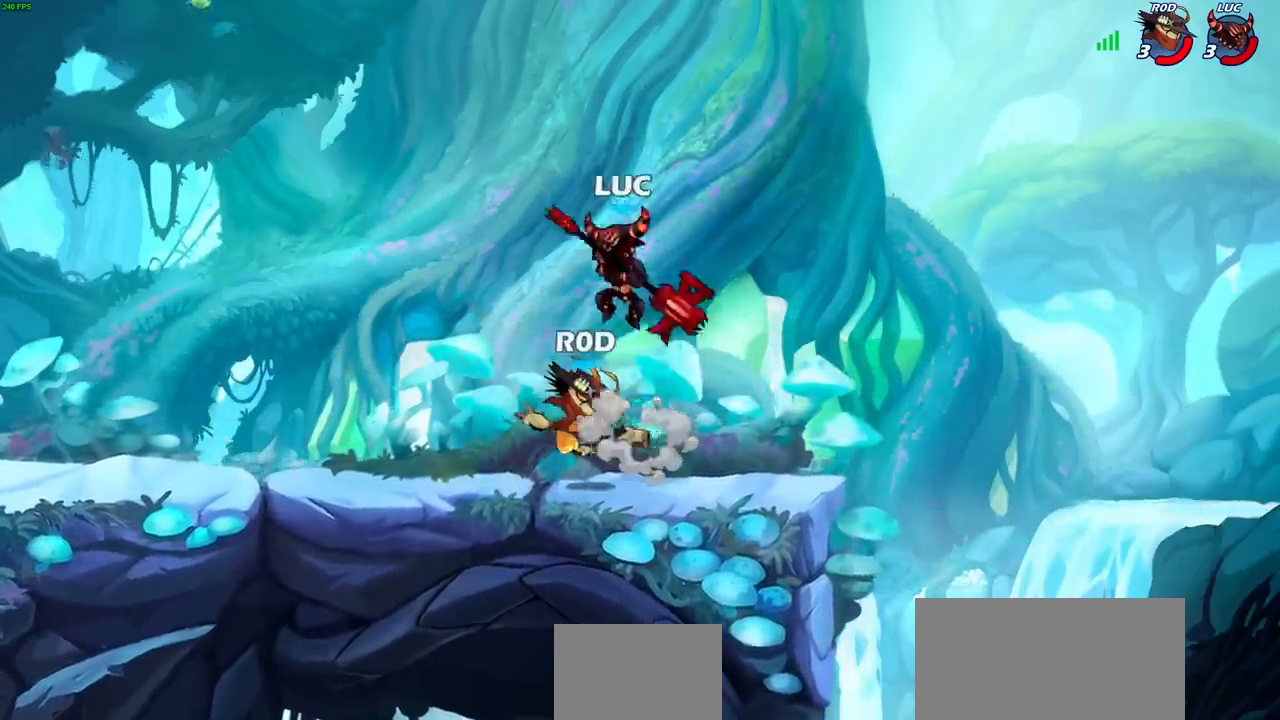
{"buttons": [], "left_stick": "center", "right_stick": "center", "events": [[133, "left_stick", "right"], [167, "SQUARE", "down"], [267, "SQUARE", "up"], [267, "left_stick", "center"]]}
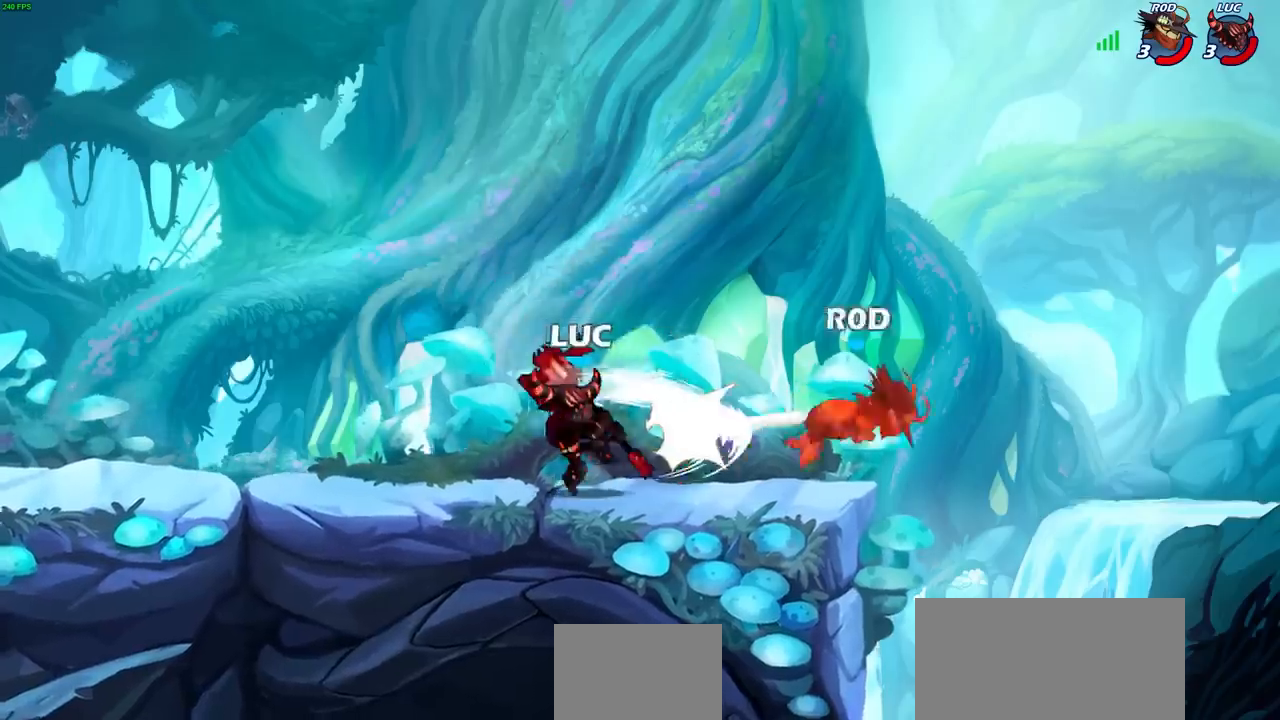
{"buttons": [], "left_stick": "center", "right_stick": "center", "events": []}
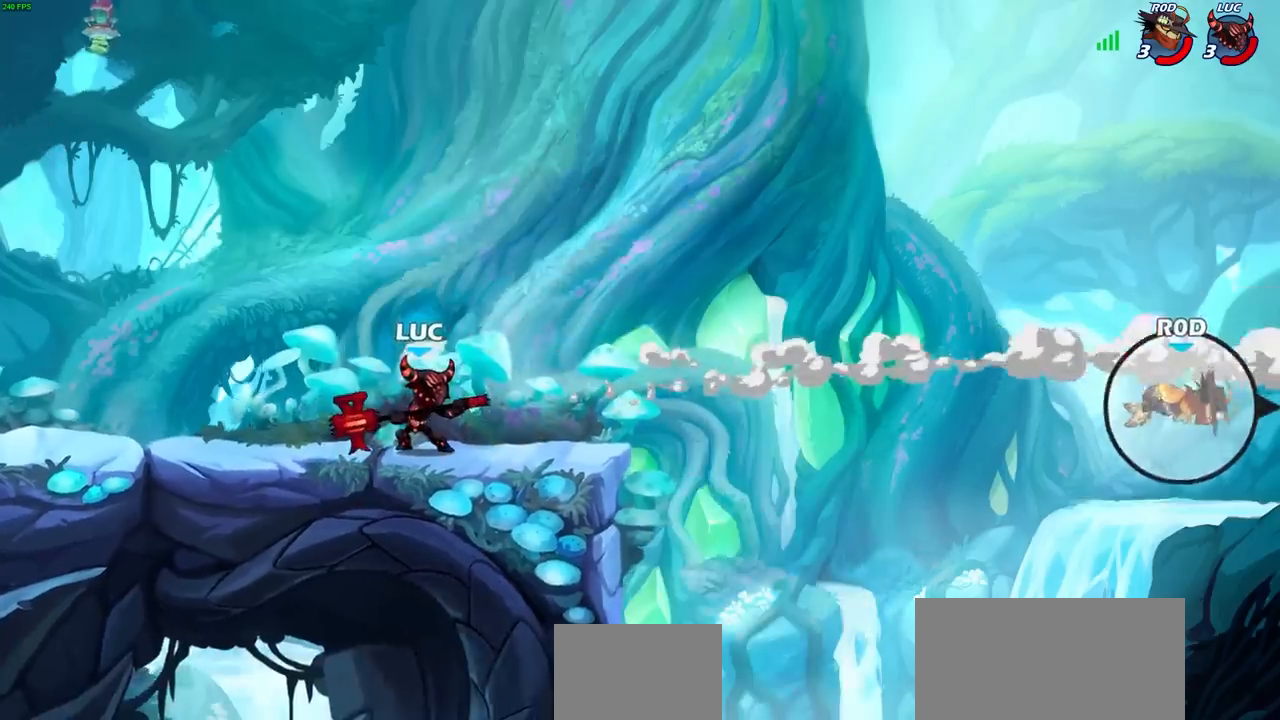
{"buttons": [], "left_stick": "center", "right_stick": "center", "events": []}
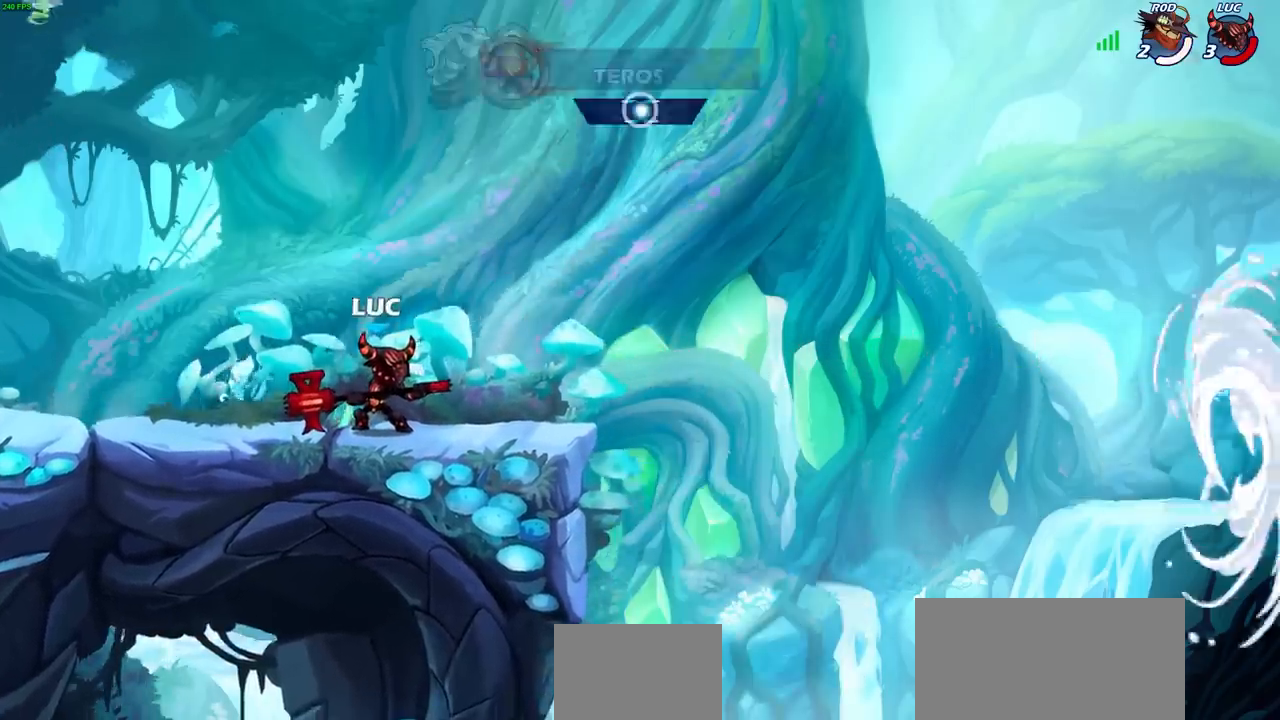
{"buttons": [], "left_stick": "left", "right_stick": "center", "events": [[383, "left_stick", "left"]]}
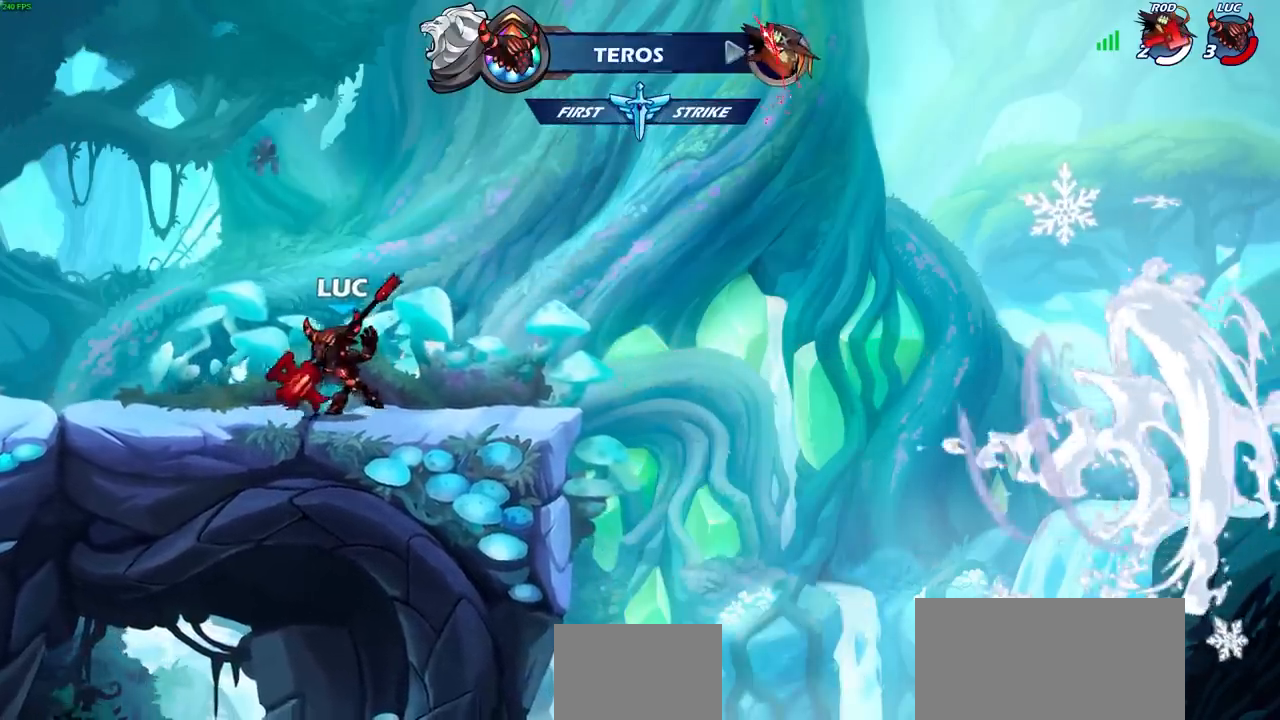
{"buttons": [], "left_stick": "center", "right_stick": "center", "events": [[183, "R2", "down"], [217, "CROSS", "down"], [317, "CIRCLE", "down"], [333, "CROSS", "up"], [333, "left_stick", "center"], [383, "R2", "up"], [467, "CIRCLE", "up"]]}
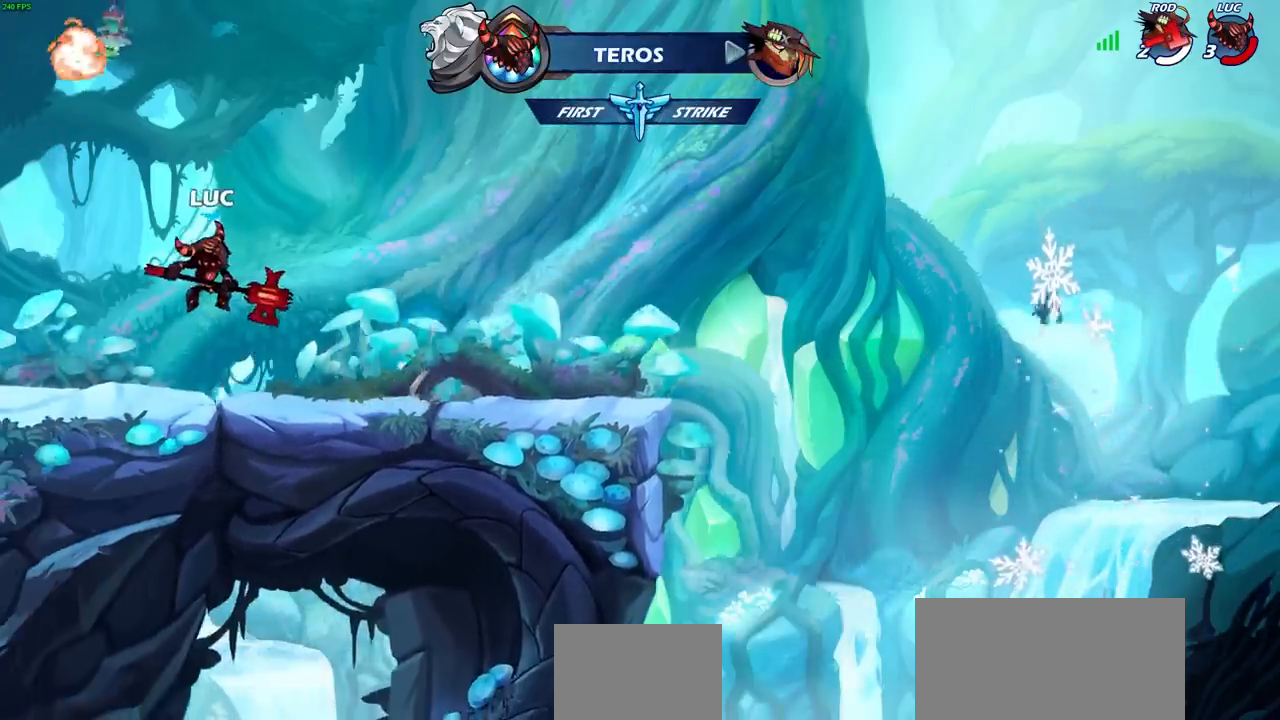
{"buttons": [], "left_stick": "up", "right_stick": "center", "events": [[350, "left_stick", "right"], [467, "left_stick", "up"]]}
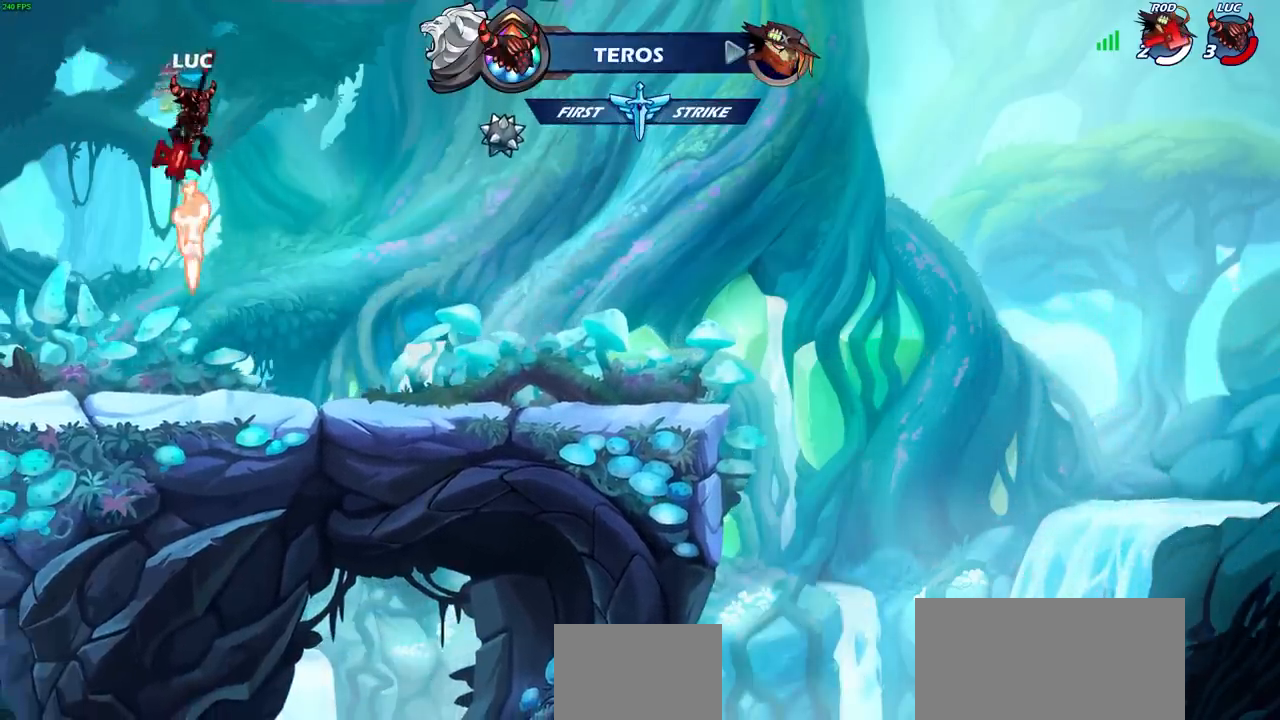
{"buttons": [], "left_stick": "down", "right_stick": "center", "events": [[17, "R1", "down"], [83, "R1", "up"], [167, "left_stick", "center"], [450, "left_stick", "down"]]}
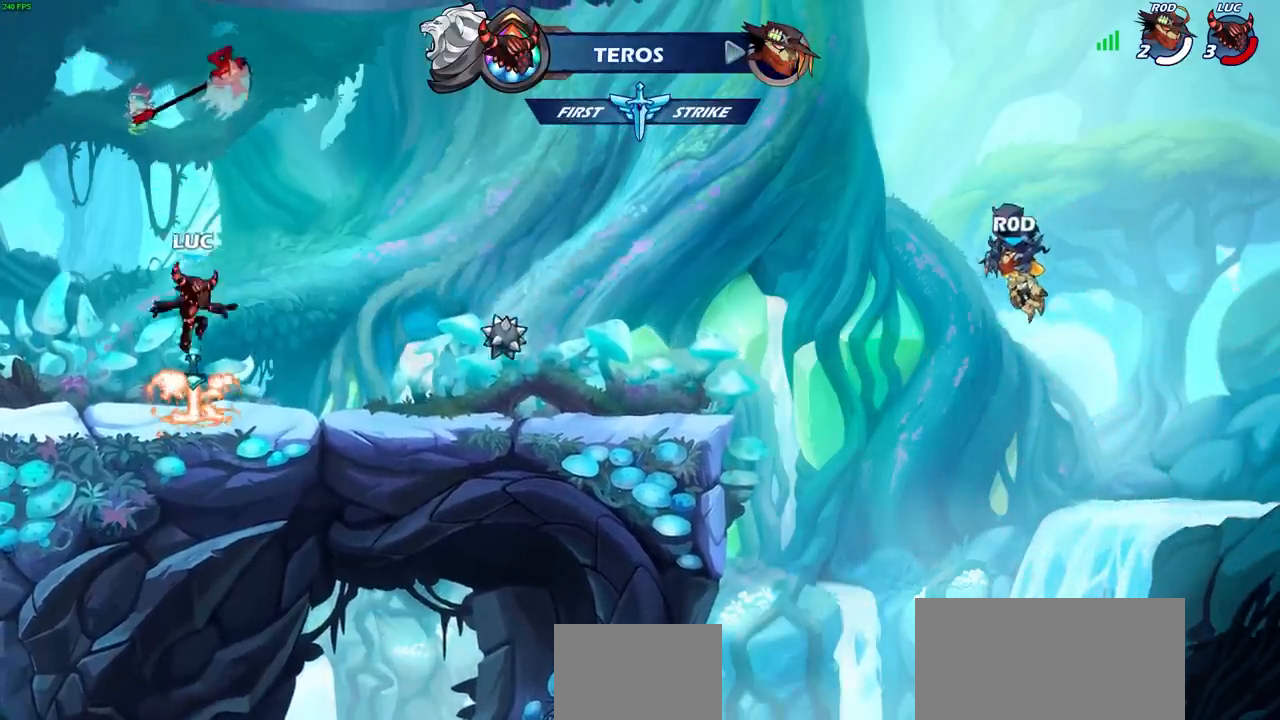
{"buttons": ["R1"], "left_stick": "up", "right_stick": "center", "events": [[83, "left_stick", "center"], [100, "R1", "down"], [150, "CROSS", "down"], [233, "CROSS", "up"], [233, "R1", "up"], [383, "left_stick", "up"], [467, "R1", "down"]]}
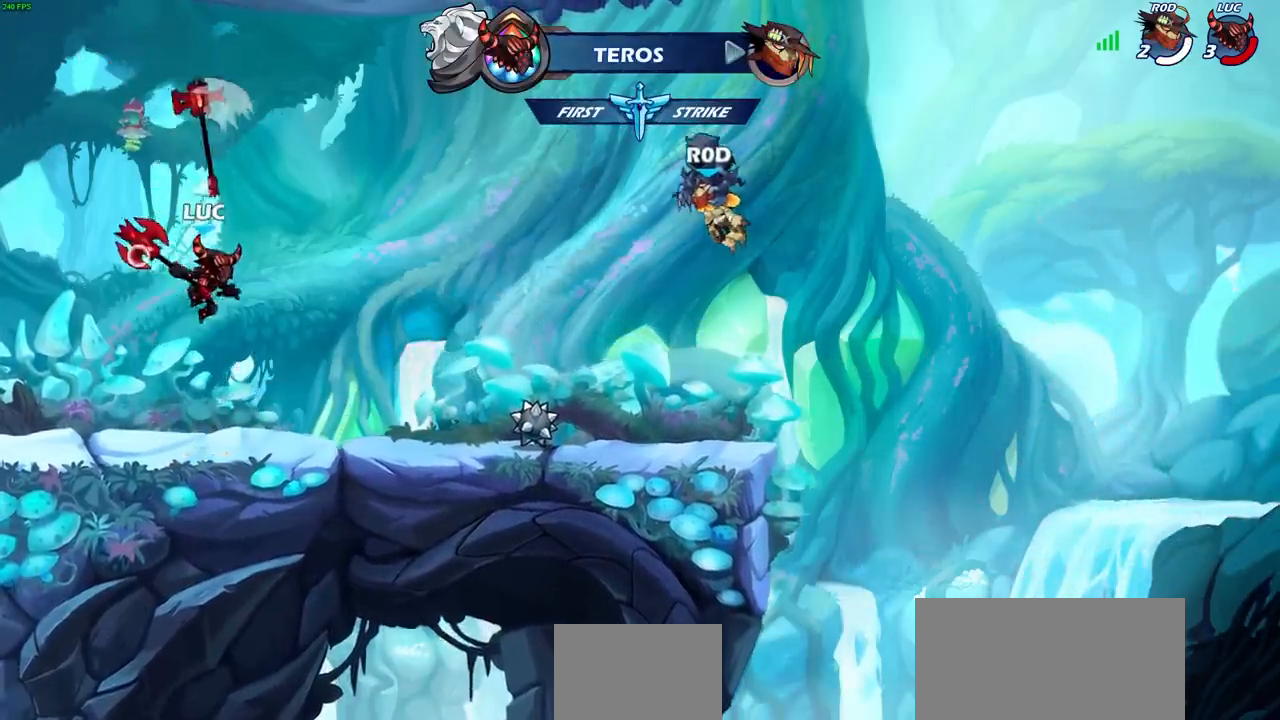
{"buttons": ["R1"], "left_stick": "center", "right_stick": "center", "events": [[33, "R1", "up"], [133, "left_stick", "center"], [467, "R1", "down"]]}